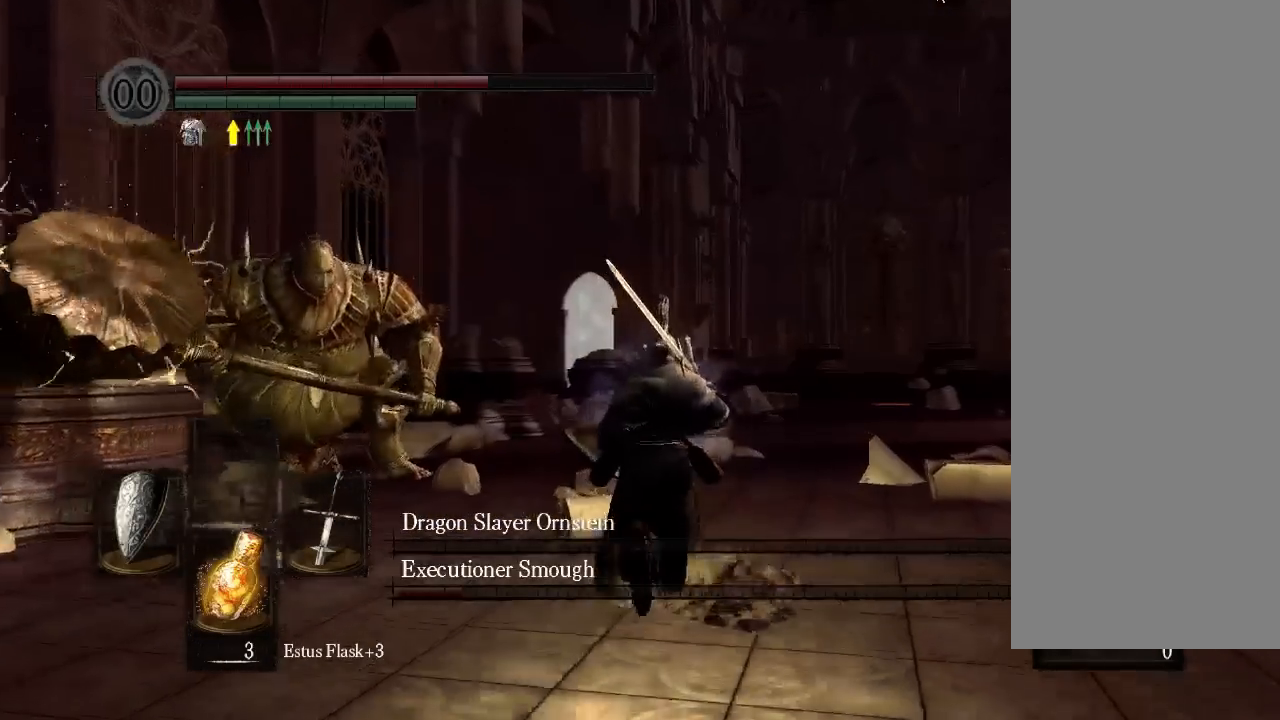
Gameplay with a controller (Xbox layout); each line is a JSON object with the inputs held at the frame after it (dt_ms = milliseconds from this image to that frame). "events" lists button and stick changes between this image and that frame as [ms after this image, input, new state], when the widget could be followed in between. Not read: L3 R3 SELECT START.
{"dt_ms": 500, "buttons": [], "left_stick": "center", "right_stick": "center", "events": []}
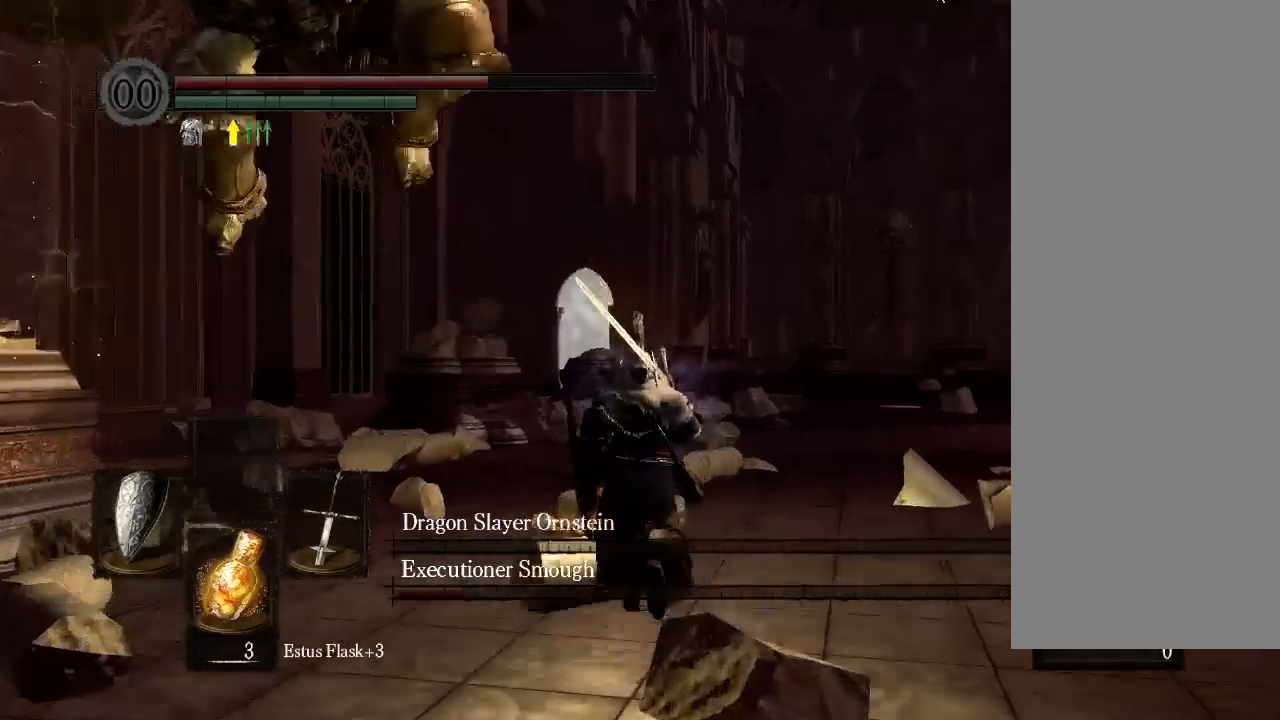
{"dt_ms": 500, "buttons": [], "left_stick": "center", "right_stick": "center"}
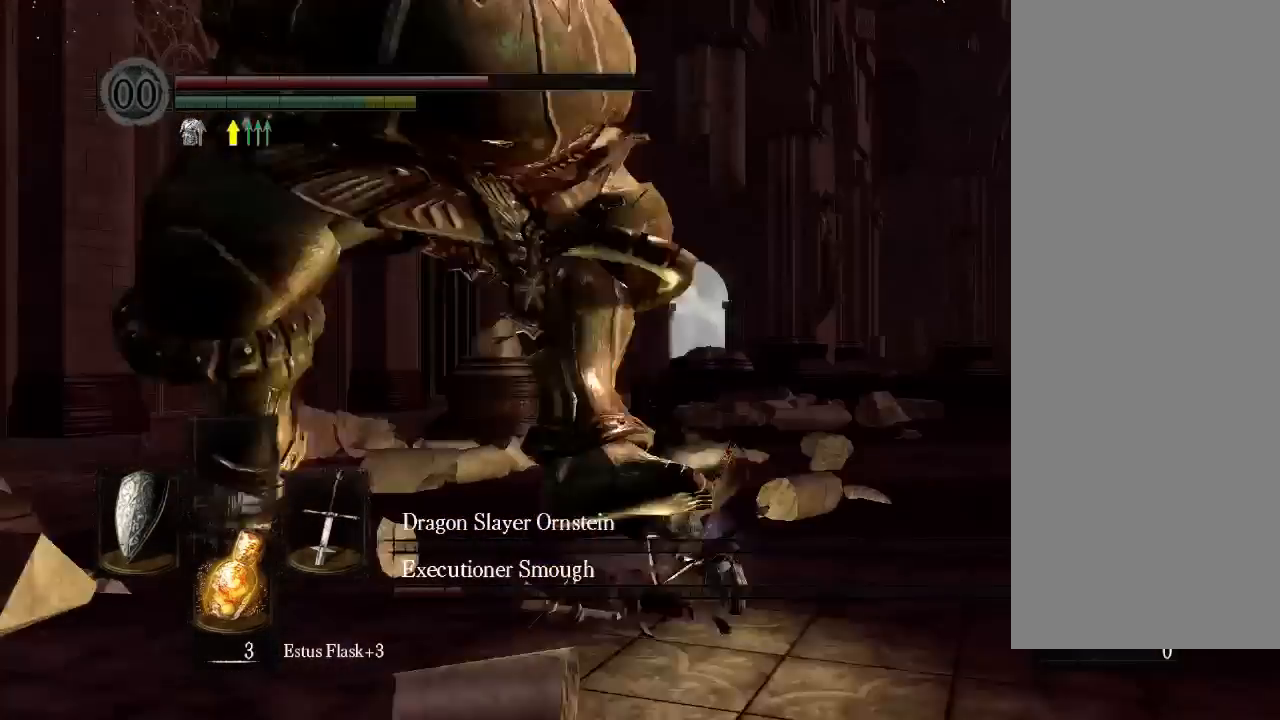
{"dt_ms": 1000, "buttons": [], "left_stick": "center", "right_stick": "center"}
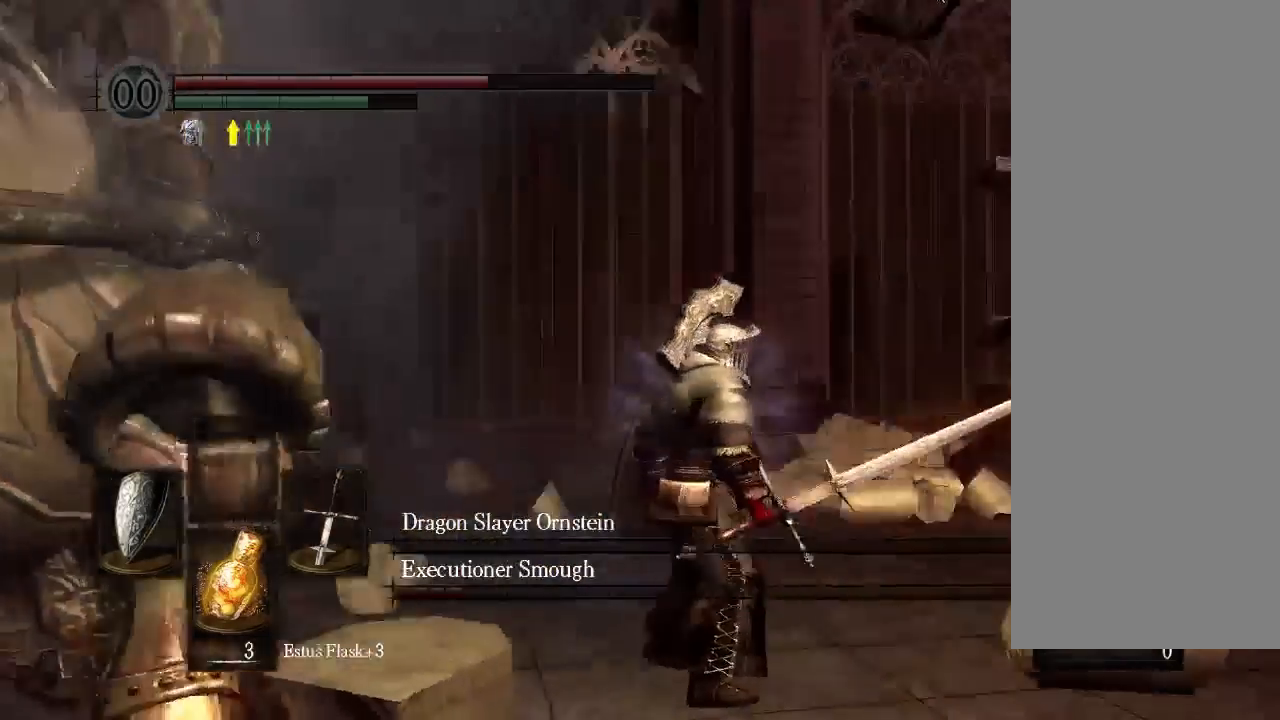
{"dt_ms": 500, "buttons": [], "left_stick": "center", "right_stick": "center", "events": [[100, "DPAD_UP", "down"], [200, "DPAD_UP", "up"], [300, "A", "down"], [400, "A", "up"]]}
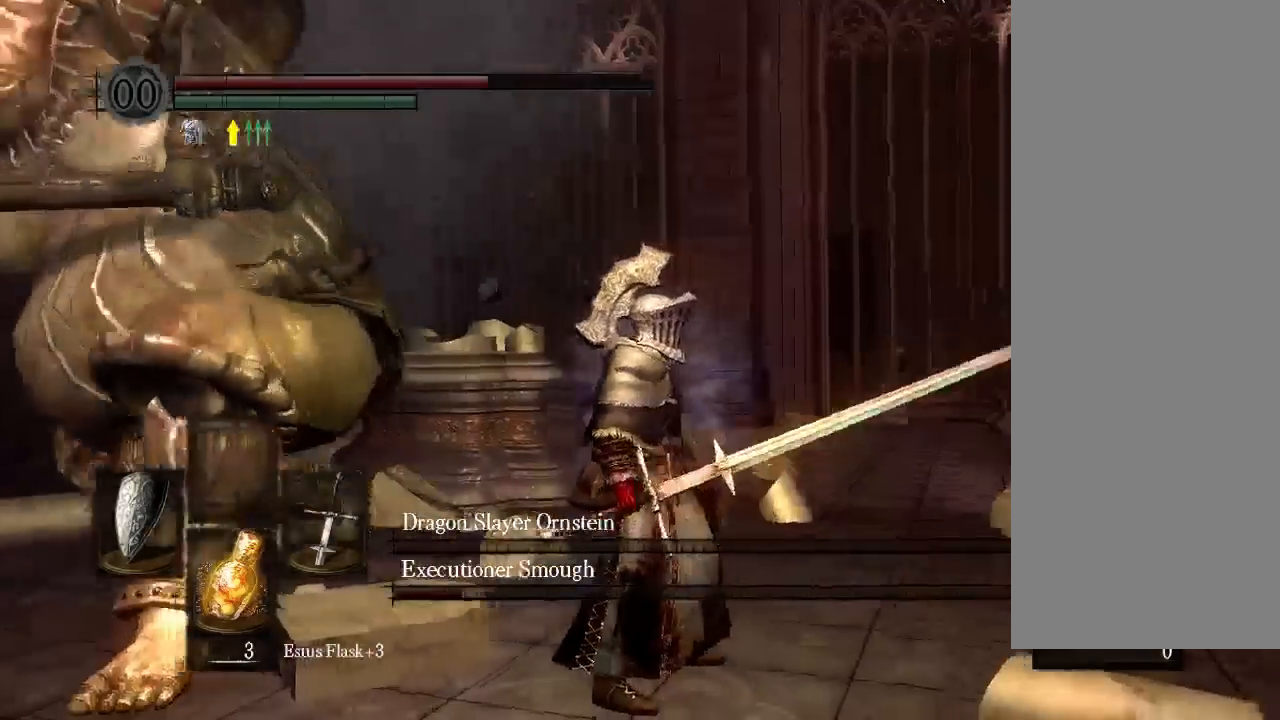
{"dt_ms": 500, "buttons": [], "left_stick": "center", "right_stick": "center", "events": []}
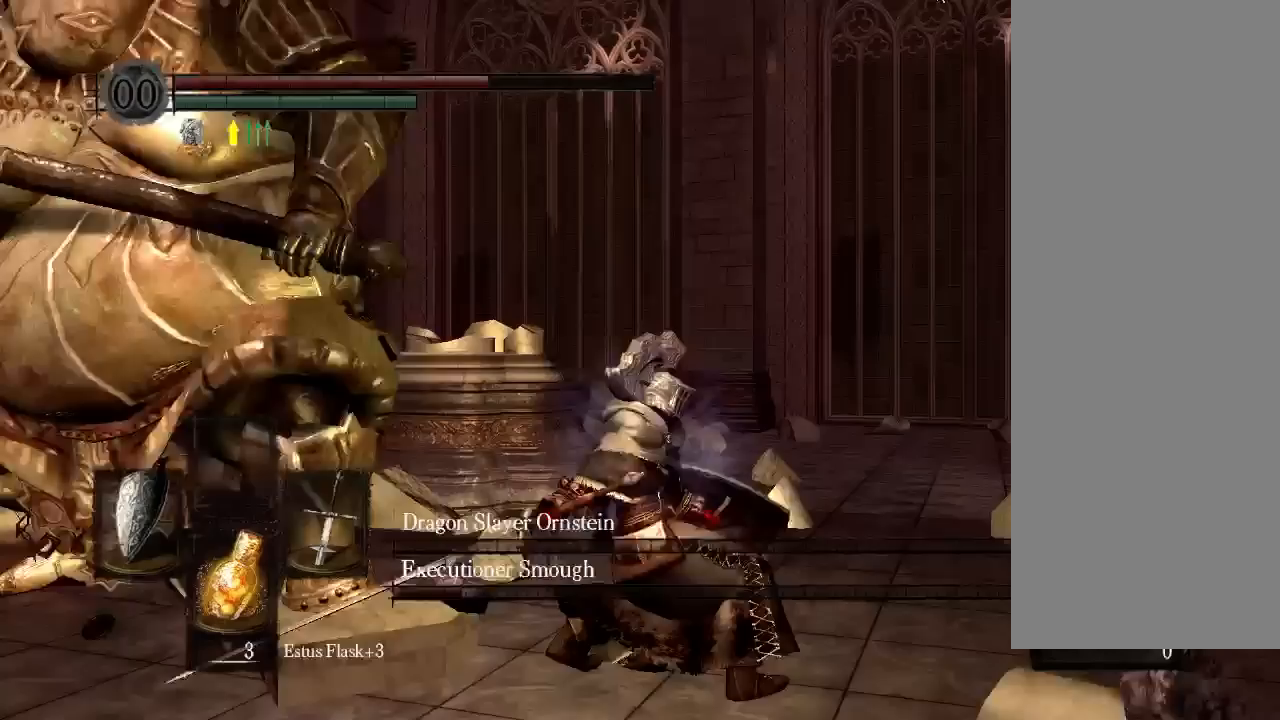
{"dt_ms": 500, "buttons": [], "left_stick": "center", "right_stick": "center", "events": []}
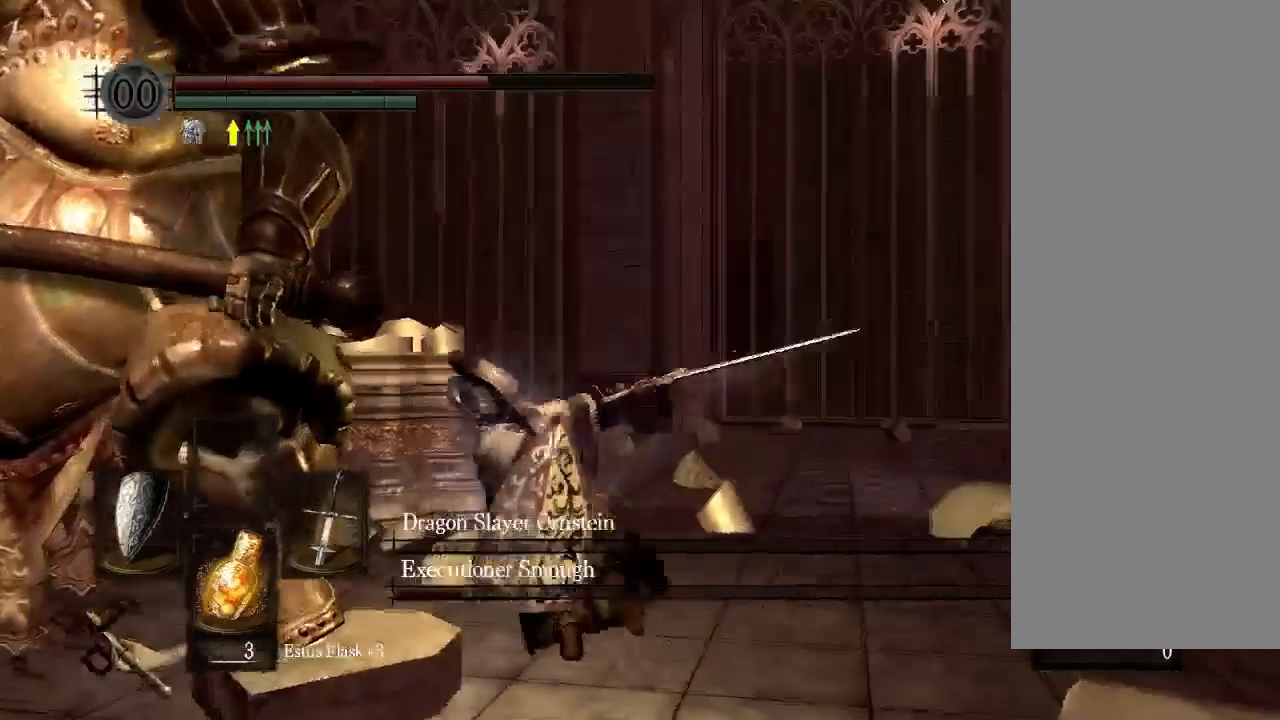
{"dt_ms": 500, "buttons": [], "left_stick": "center", "right_stick": "center", "events": [[233, "DPAD_UP", "down"], [300, "DPAD_UP", "up"]]}
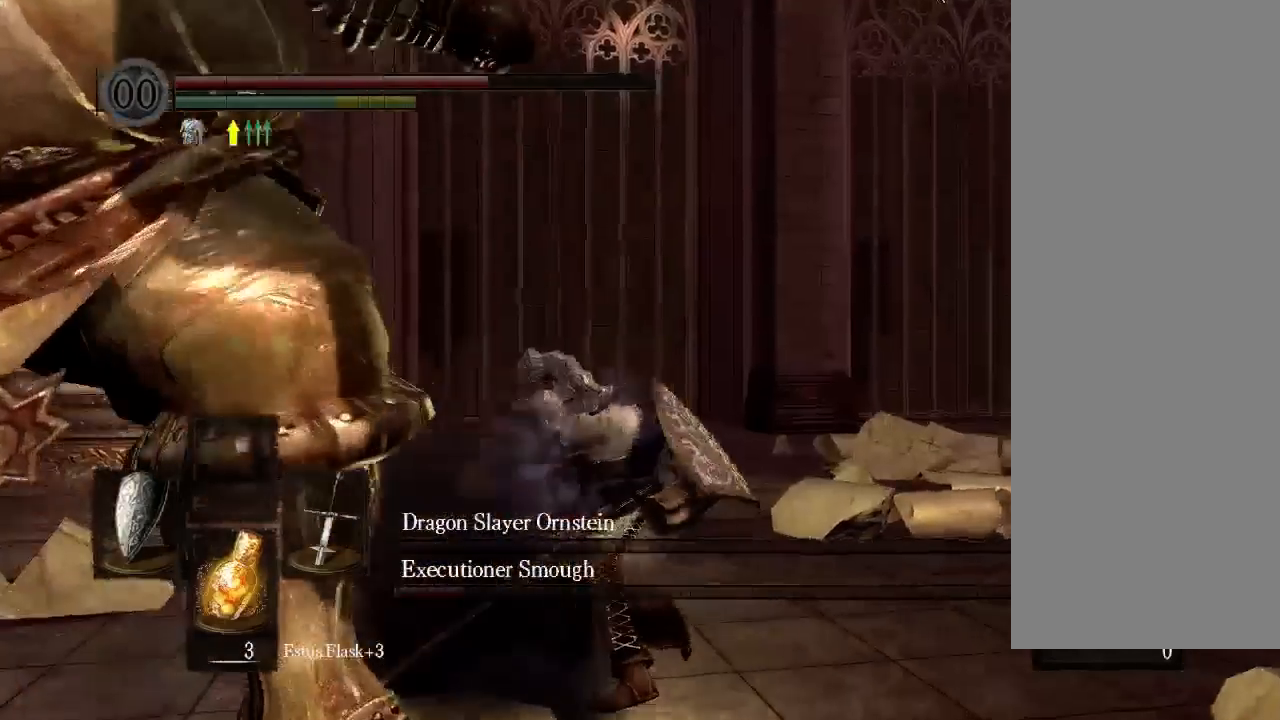
{"dt_ms": 500, "buttons": ["DPAD_UP"], "left_stick": "center", "right_stick": "center", "events": [[67, "B", "down"], [133, "B", "up"], [233, "DPAD_UP", "down"], [300, "B", "down"], [367, "B", "up"], [367, "DPAD_UP", "up"], [433, "B", "down"], [467, "DPAD_UP", "down"], [500, "B", "up"]]}
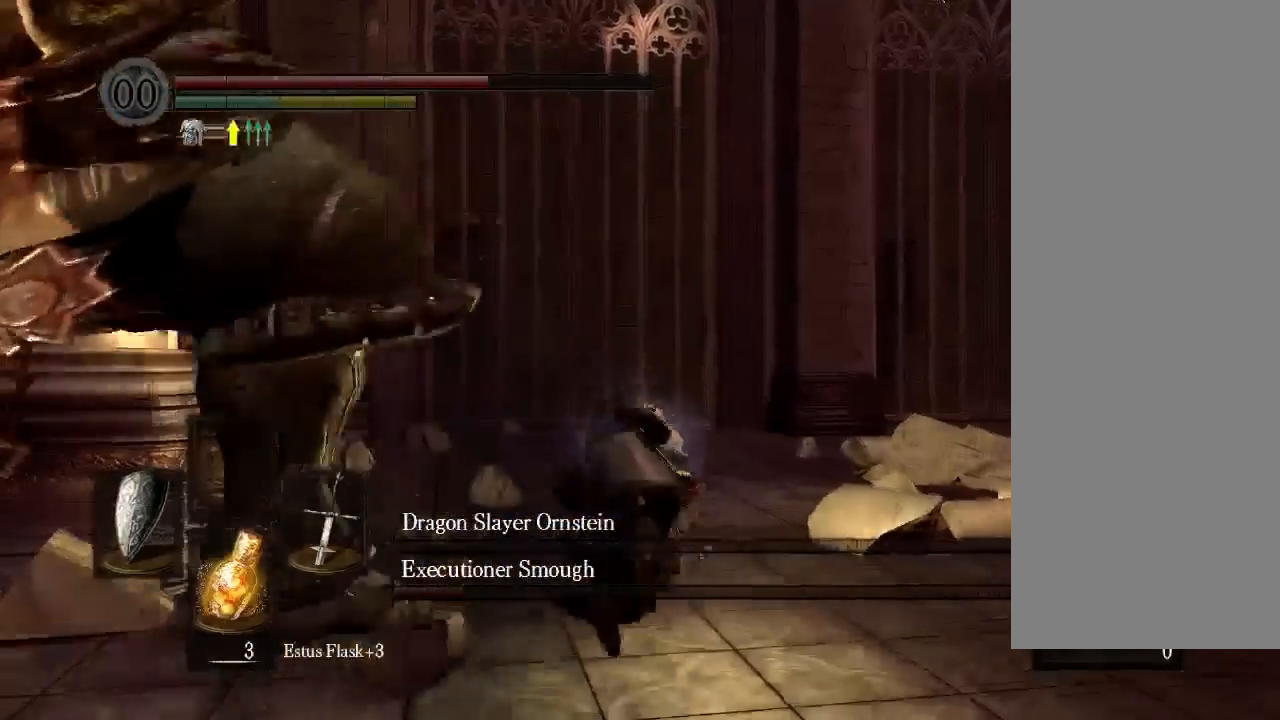
{"dt_ms": 500, "buttons": [], "left_stick": "center", "right_stick": "center", "events": [[67, "DPAD_UP", "up"], [167, "B", "down"], [267, "B", "up"]]}
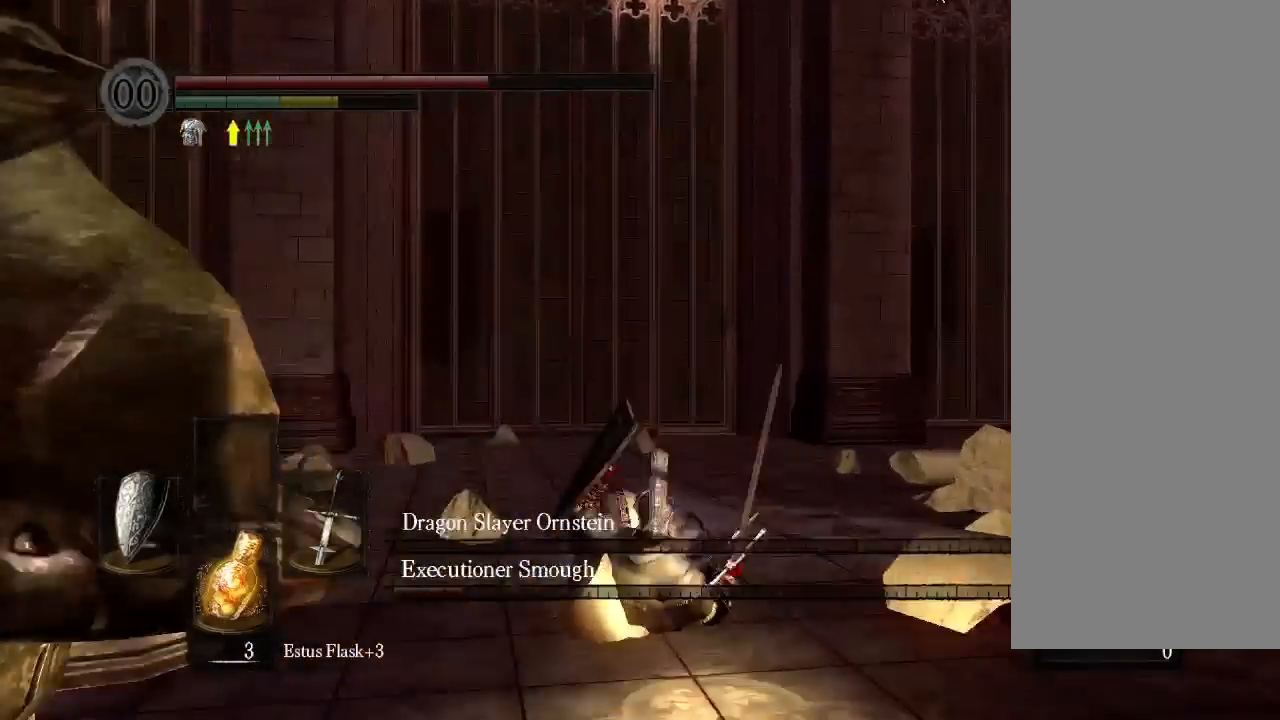
{"dt_ms": 500, "buttons": [], "left_stick": "center", "right_stick": "center", "events": [[133, "DPAD_UP", "down"], [300, "DPAD_UP", "up"]]}
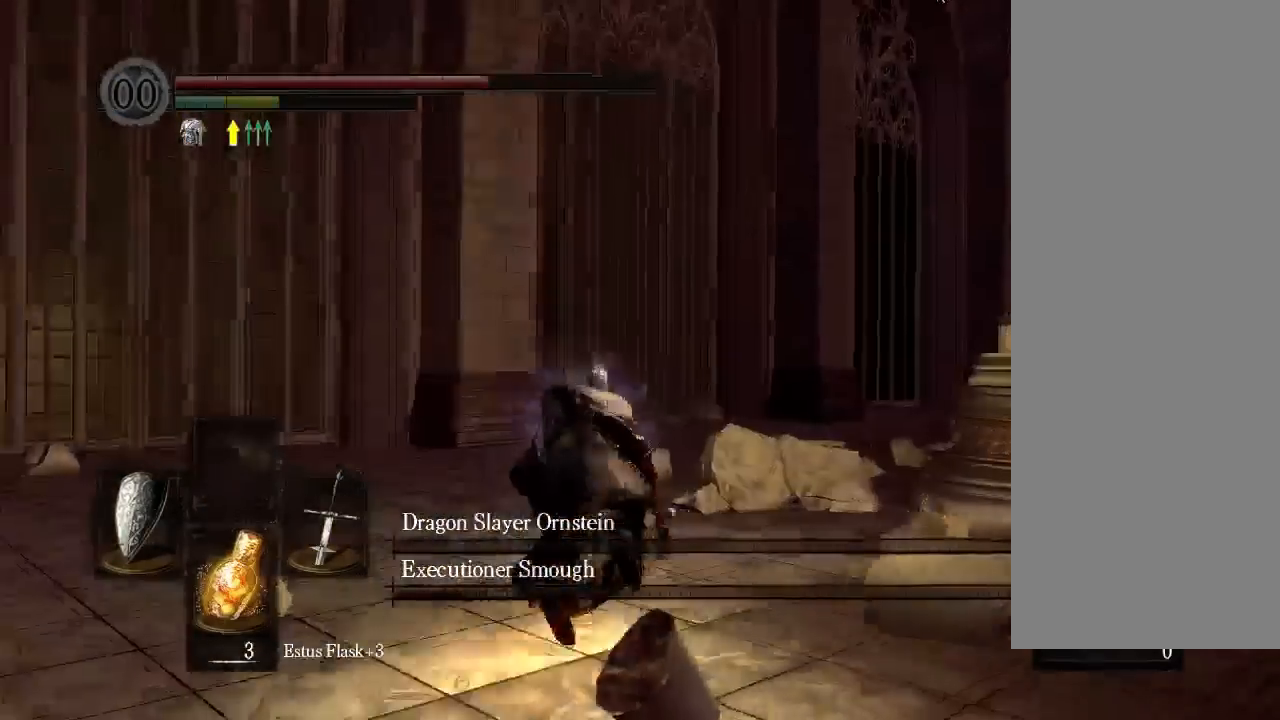
{"dt_ms": 500, "buttons": [], "left_stick": "center", "right_stick": "center", "events": []}
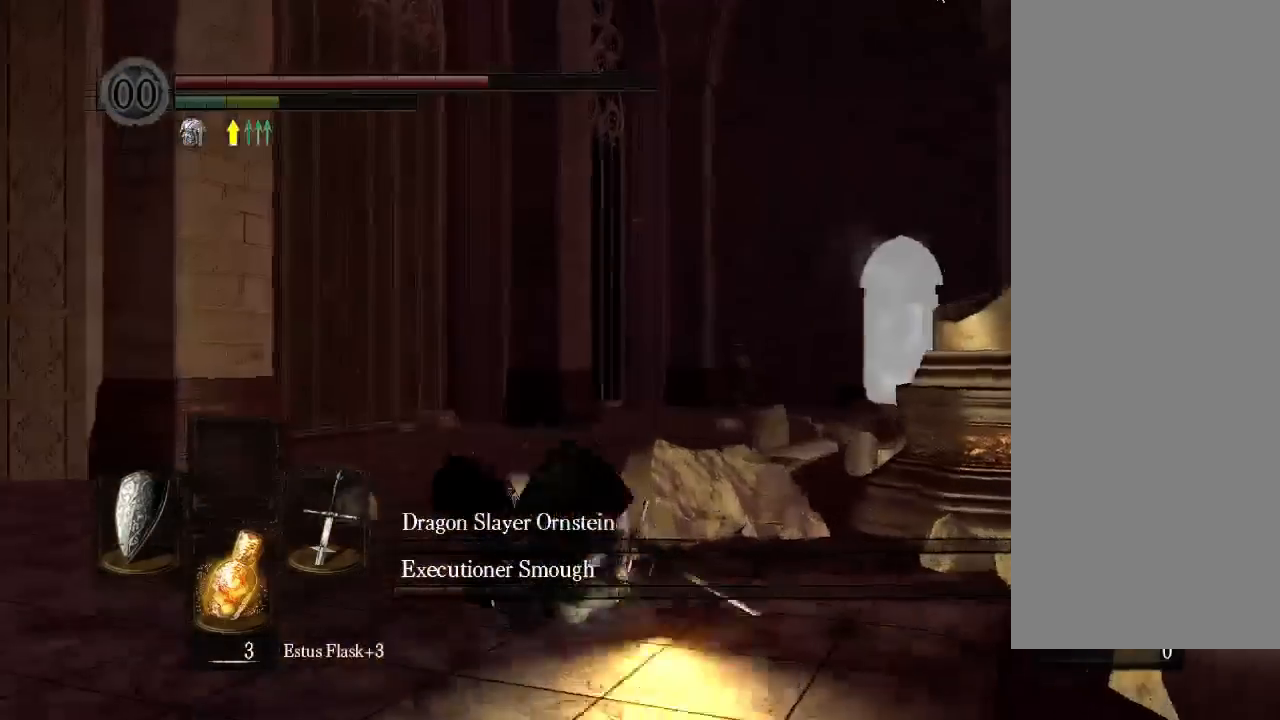
{"dt_ms": 500, "buttons": [], "left_stick": "center", "right_stick": "center", "events": []}
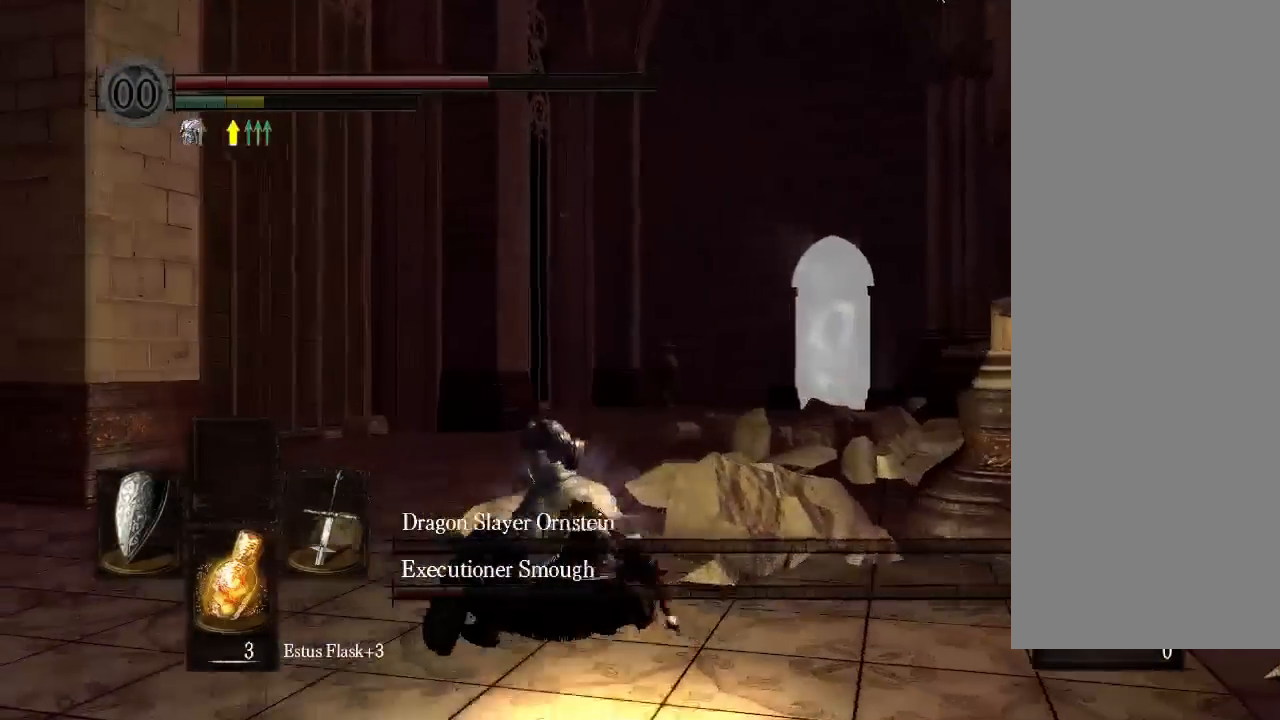
{"dt_ms": 500, "buttons": [], "left_stick": "center", "right_stick": "center", "events": []}
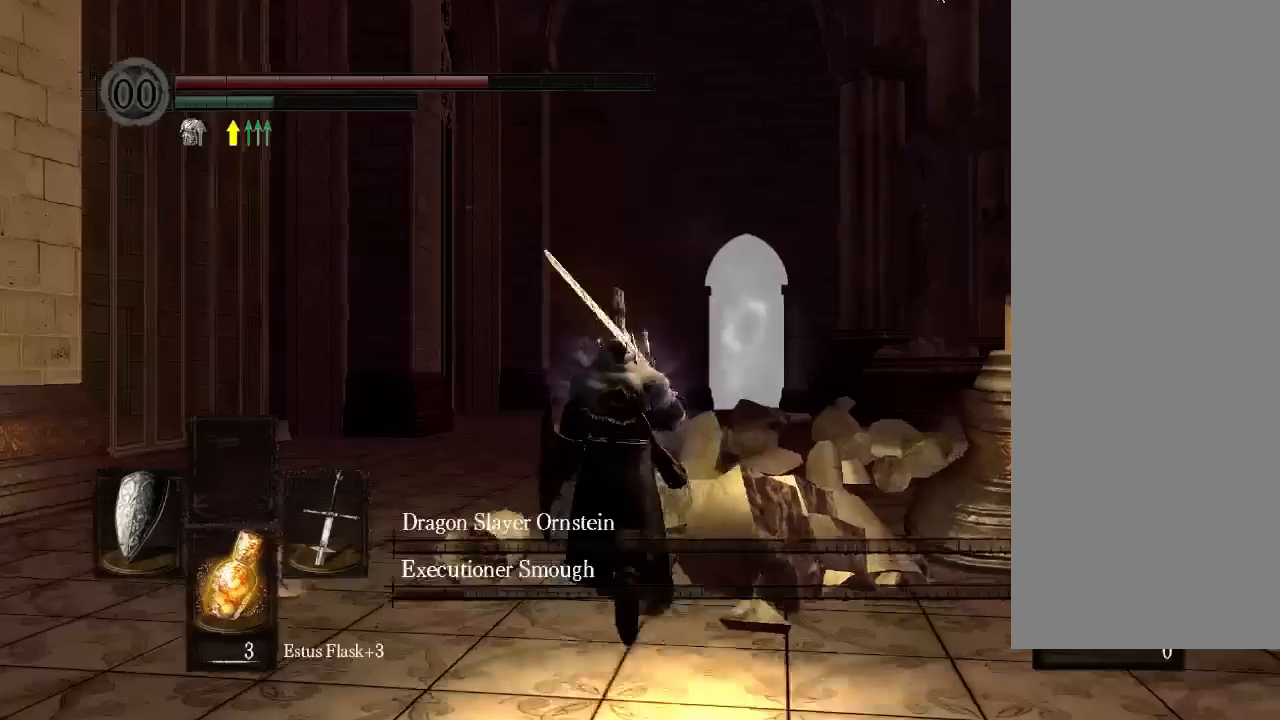
{"dt_ms": 500, "buttons": [], "left_stick": "center", "right_stick": "center", "events": [[67, "L2", "down"], [433, "L2", "up"]]}
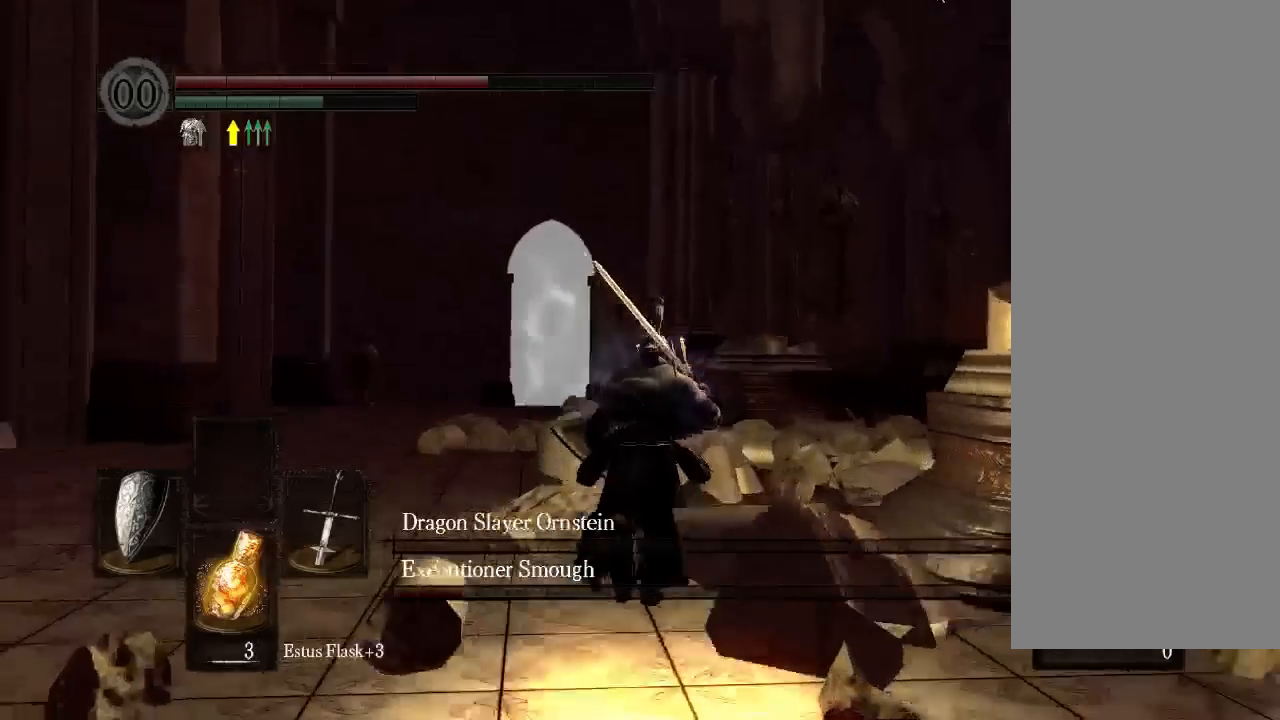
{"dt_ms": 500, "buttons": ["R1"], "left_stick": "center", "right_stick": "center"}
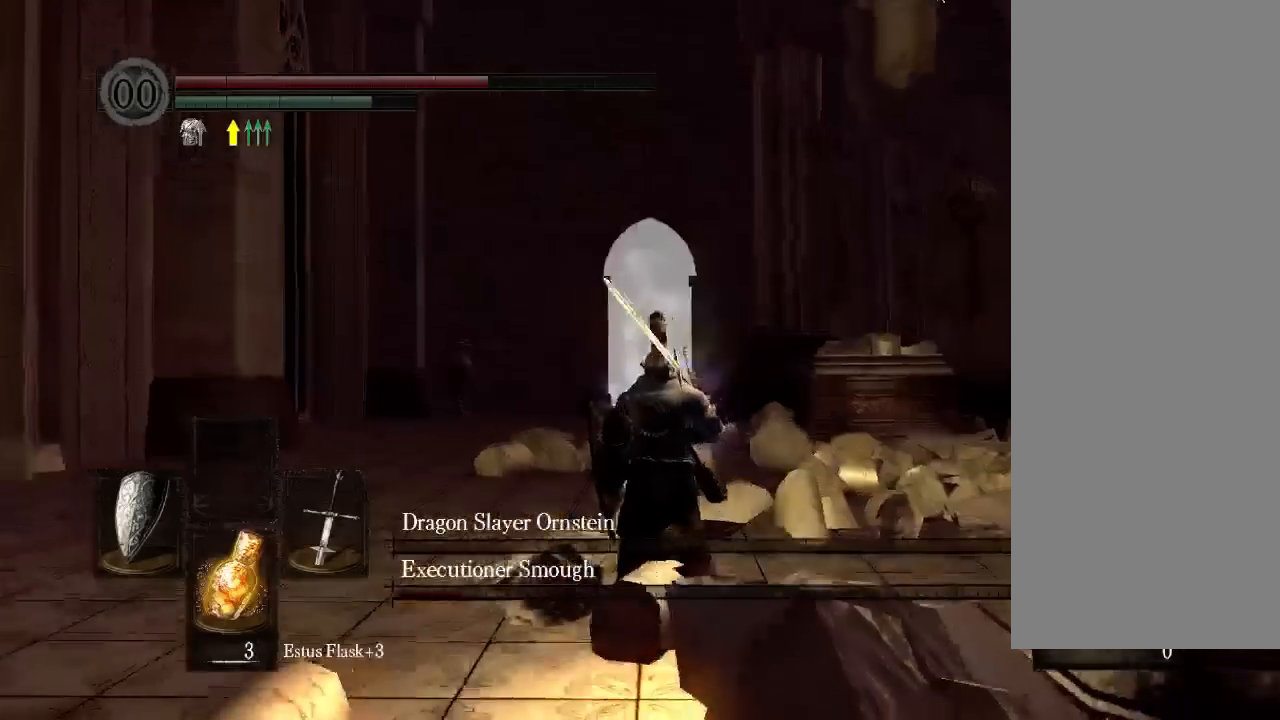
{"dt_ms": 500, "buttons": [], "left_stick": "center", "right_stick": "center", "events": [[133, "R1", "up"]]}
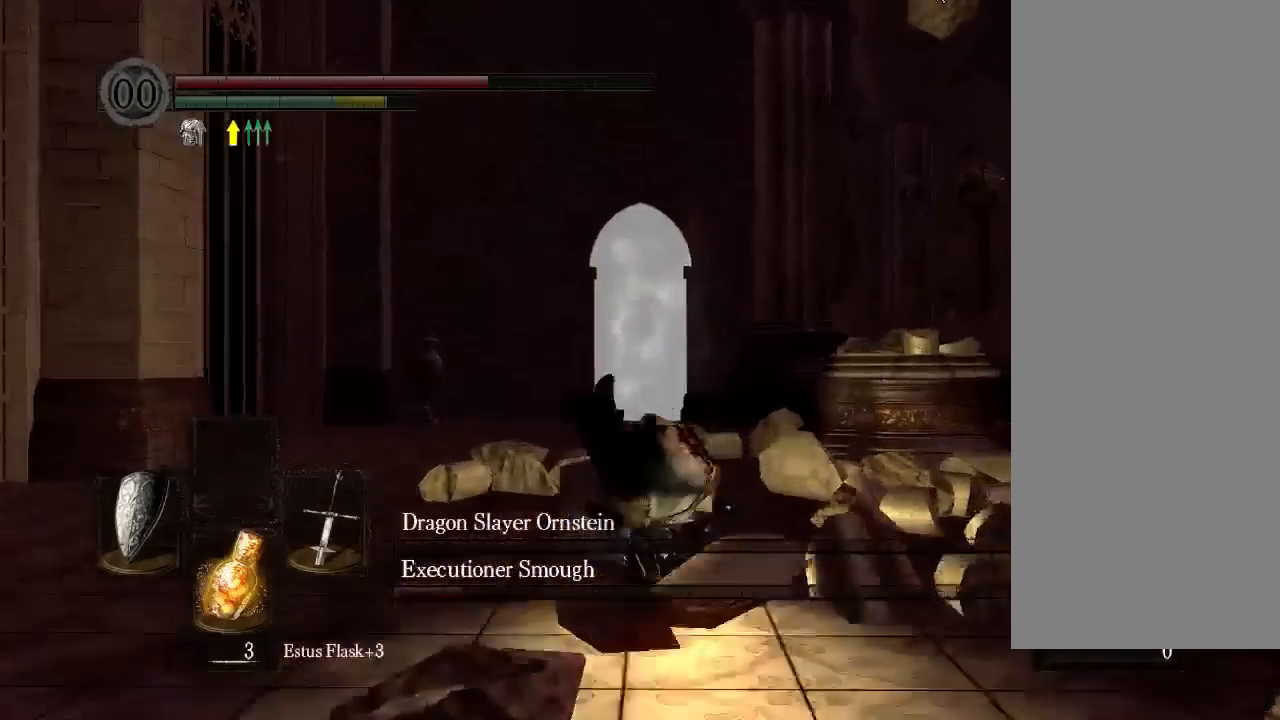
{"dt_ms": 500, "buttons": ["A"], "left_stick": "center", "right_stick": "center", "events": [[300, "A", "down"], [367, "A", "up"], [433, "A", "down"]]}
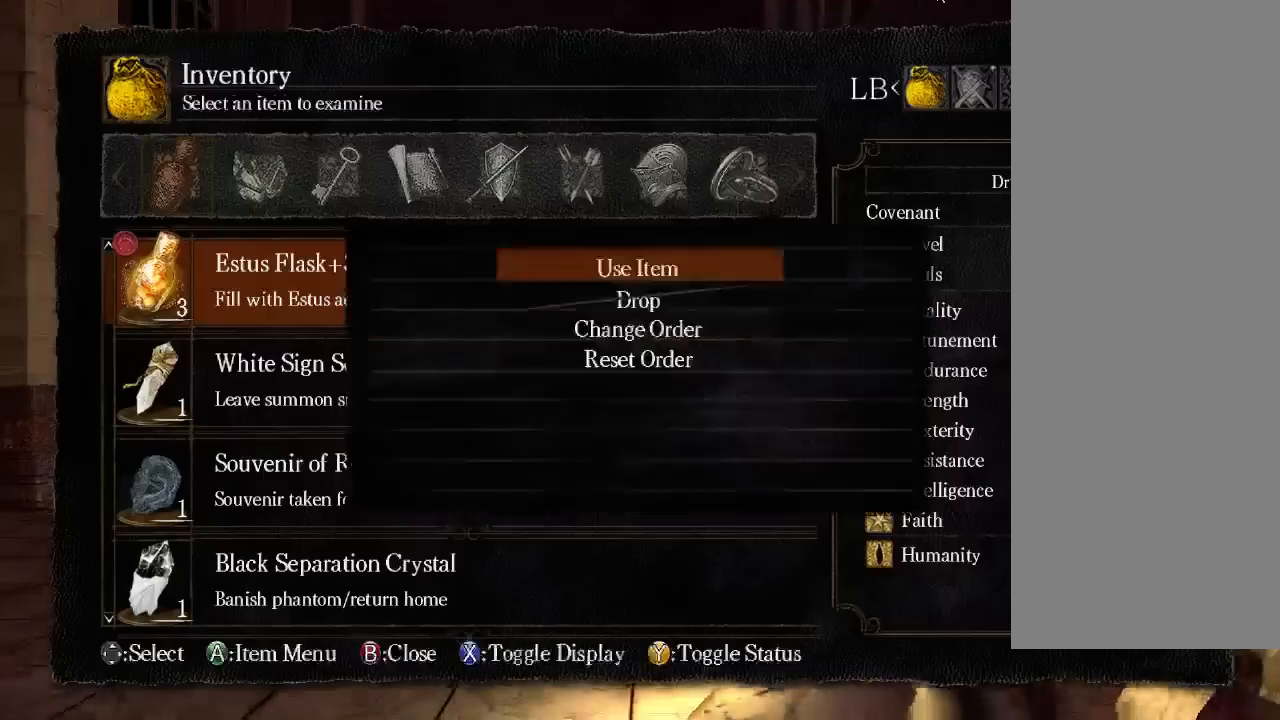
{"dt_ms": 500, "buttons": [], "left_stick": "center", "right_stick": "center", "events": [[233, "A", "up"]]}
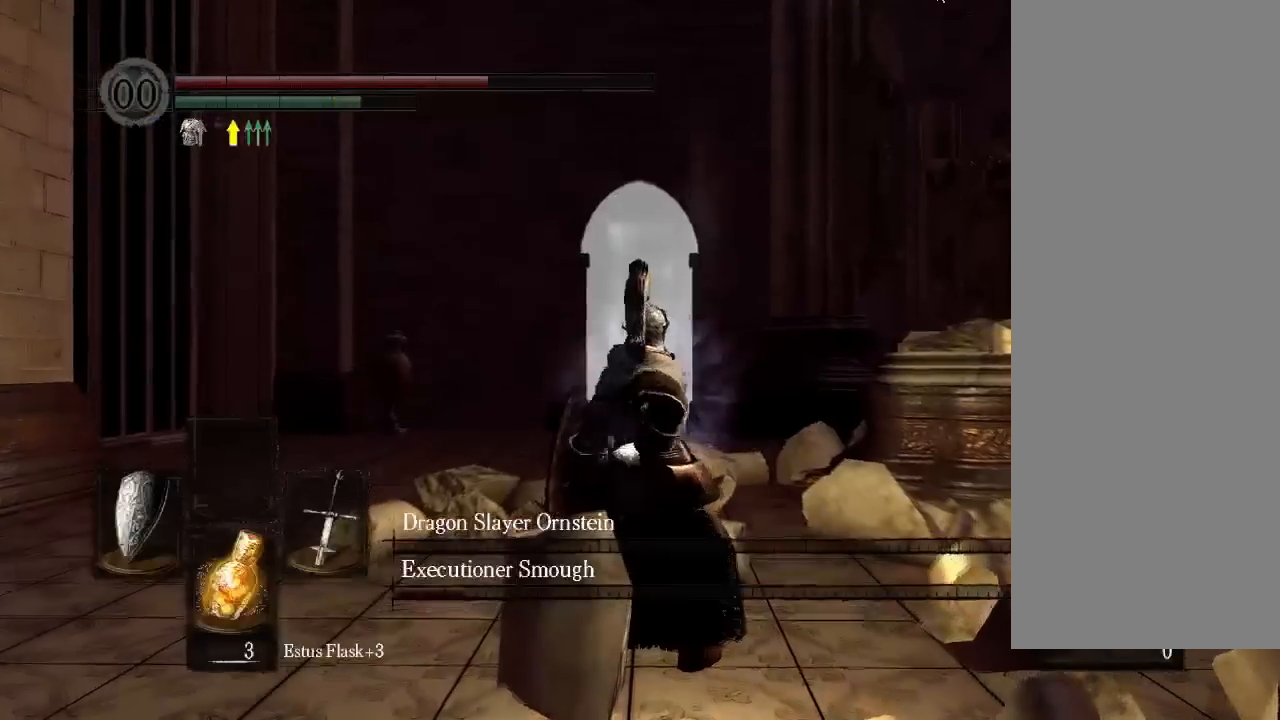
{"dt_ms": 500, "buttons": ["R2"], "left_stick": "center", "right_stick": "center", "events": [[500, "R2", "down"]]}
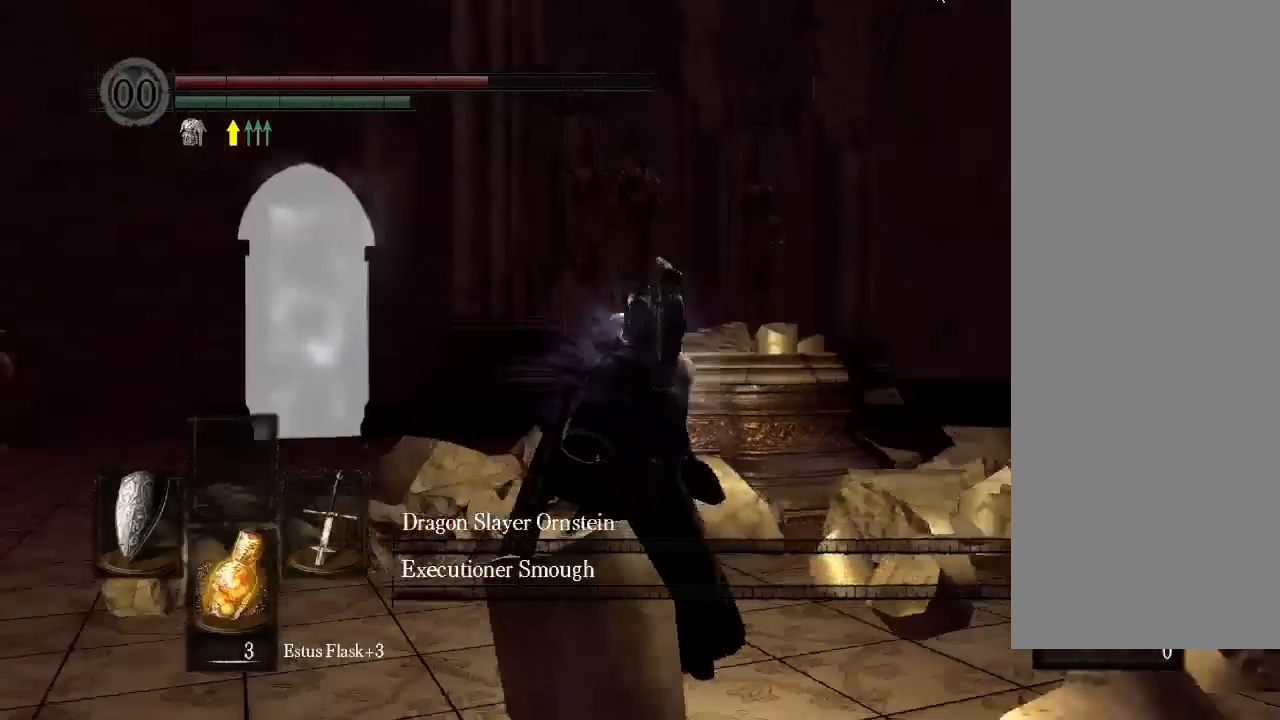
{"dt_ms": 500, "buttons": [], "left_stick": "center", "right_stick": "center", "events": [[133, "R2", "up"], [267, "L2", "down"], [267, "R2", "down"], [500, "L2", "up"], [500, "R2", "up"]]}
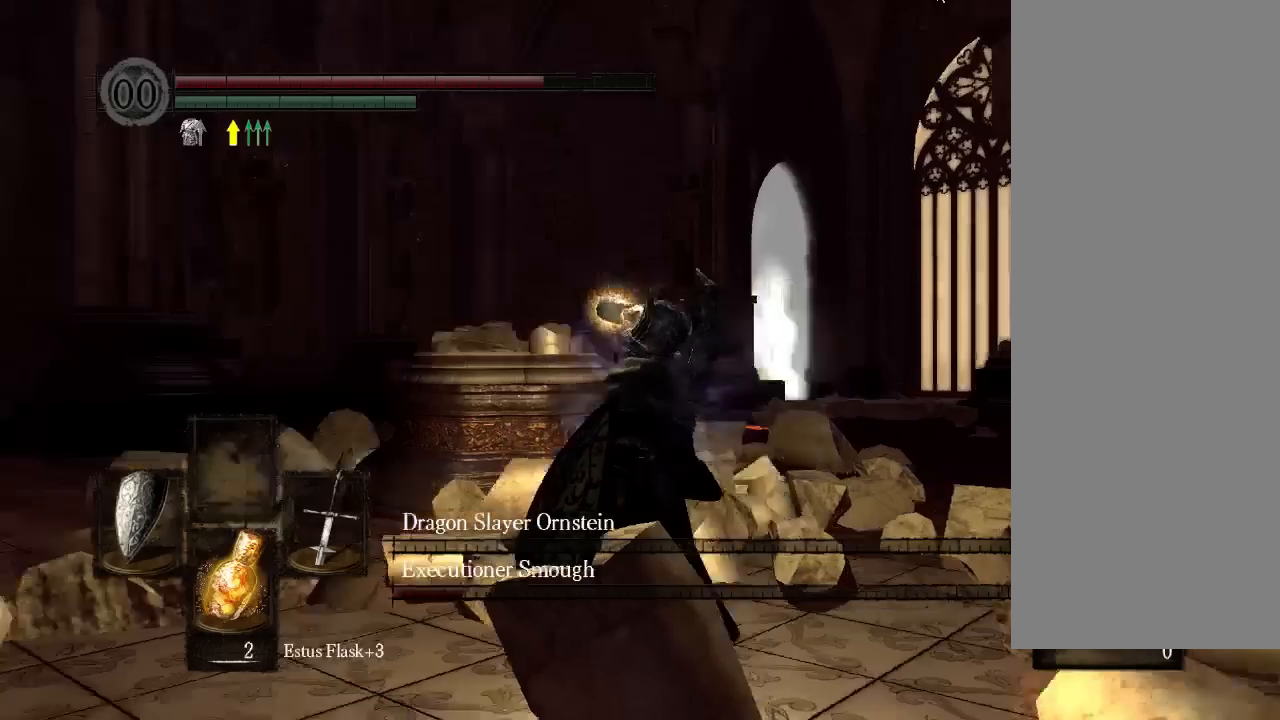
{"dt_ms": 500, "buttons": [], "left_stick": "center", "right_stick": "center", "events": [[233, "R2", "down"], [300, "DPAD_DOWN", "down"], [300, "R2", "up"], [367, "DPAD_DOWN", "up"]]}
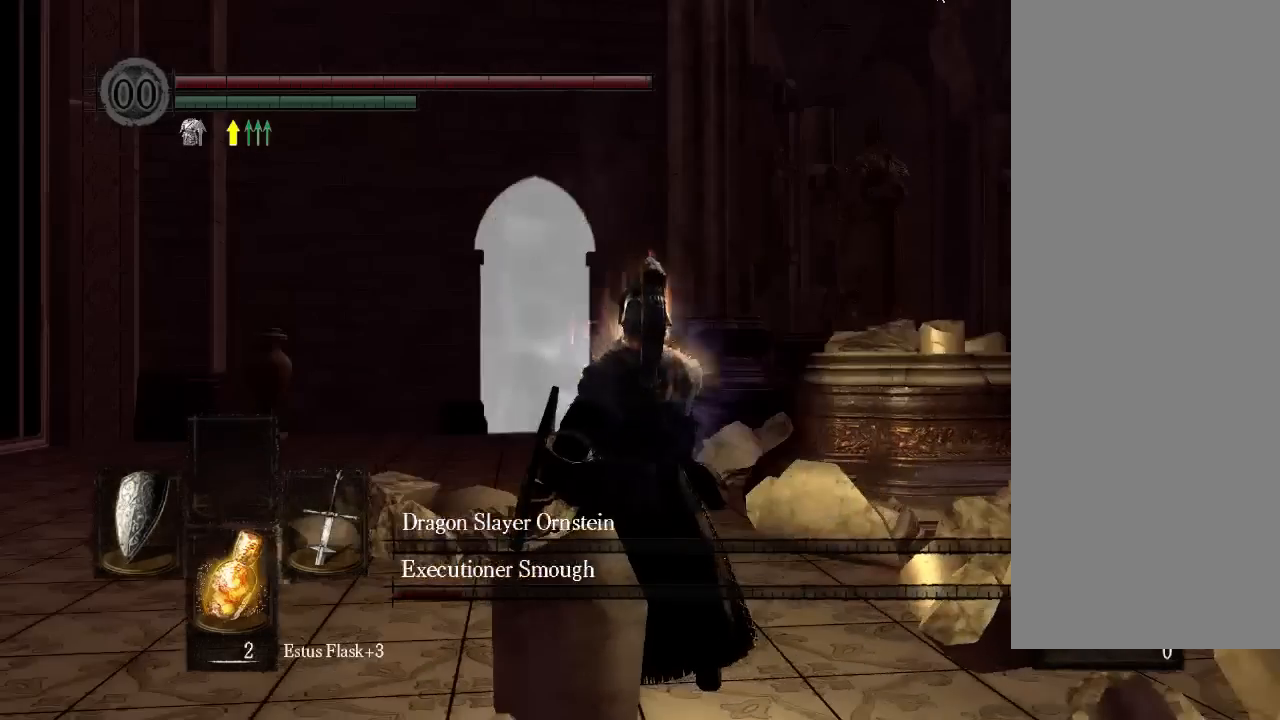
{"dt_ms": 500, "buttons": [], "left_stick": "center", "right_stick": "center", "events": []}
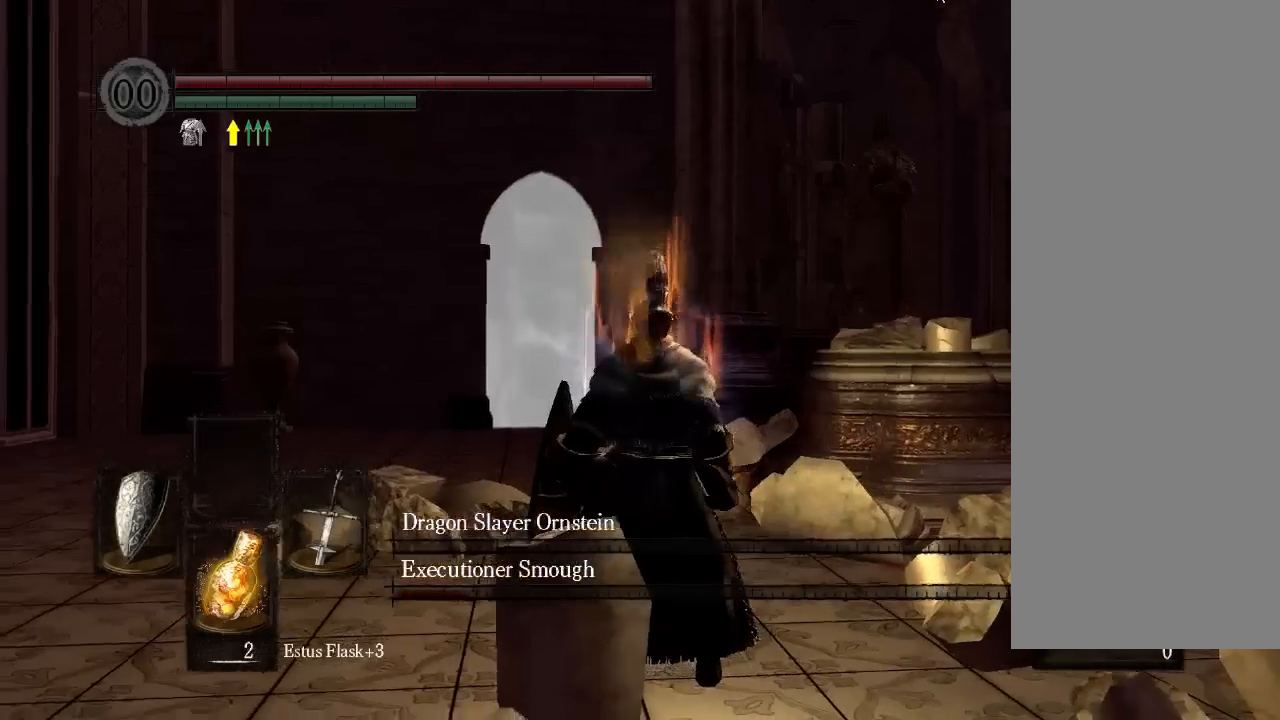
{"dt_ms": 500, "buttons": [], "left_stick": "center", "right_stick": "center", "events": [[300, "B", "down"], [433, "B", "up"]]}
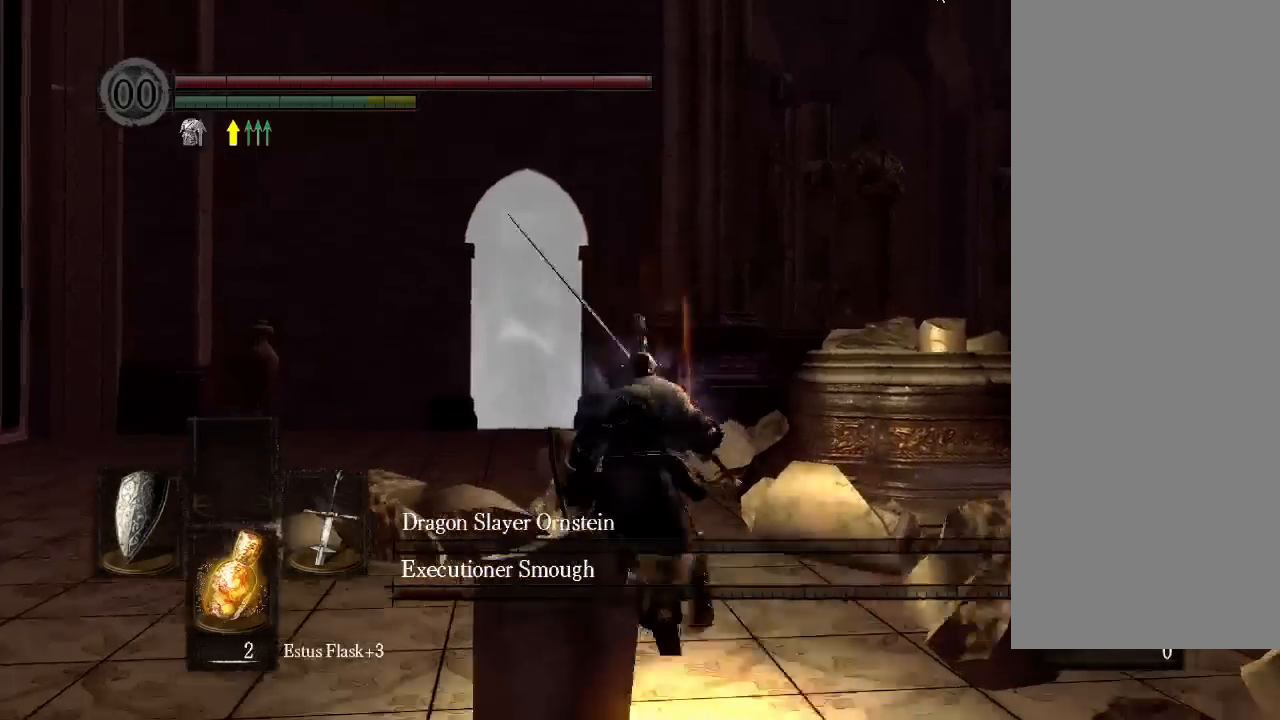
{"dt_ms": 500, "buttons": [], "left_stick": "center", "right_stick": "center"}
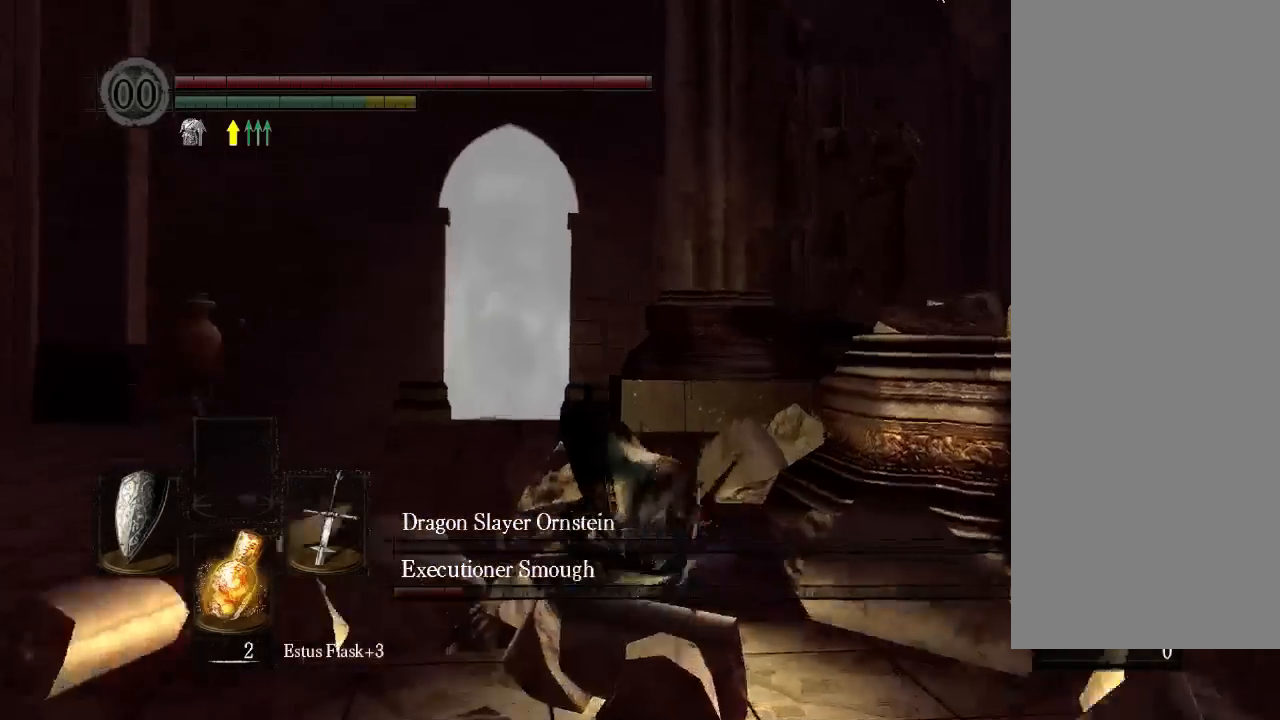
{"dt_ms": 500, "buttons": ["B"], "left_stick": "center", "right_stick": "center", "events": [[400, "B", "down"], [467, "B", "up"], [500, "B", "down"]]}